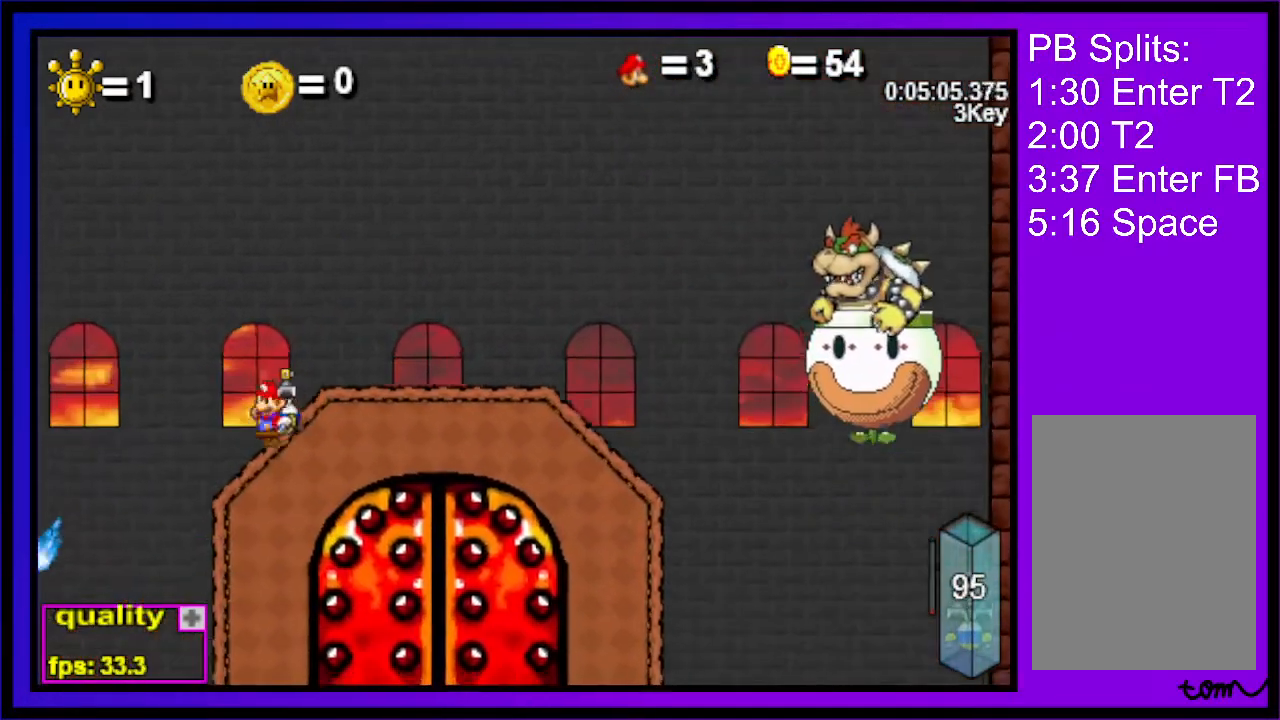
Gameplay with keyboard; each line is a JSON object with the keys held at the frame after it. "events" lists presses ("down") and releases ("up") of "c", "down", "left", "right", "up", "x" and "z" between this image and that frame as [ms after this image, input, new state], when the widget could be followed in between. No other keys are recorded. Mouse input is not recorded.
{"keys": [], "events": [[33, "x", "down"], [100, "x", "up"], [167, "x", "down"], [267, "x", "up"], [333, "x", "down"], [367, "x", "up"]]}
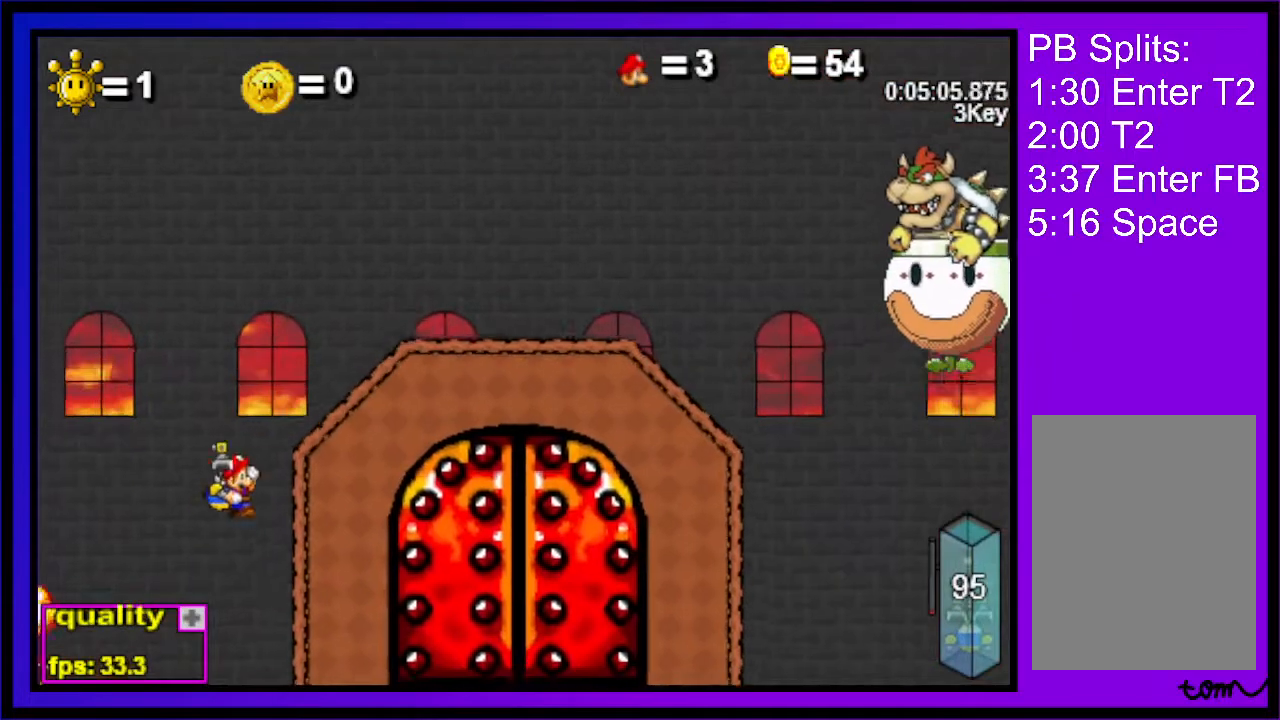
{"keys": [], "events": [[33, "c", "down"], [300, "c", "up"], [400, "c", "down"], [467, "c", "up"]]}
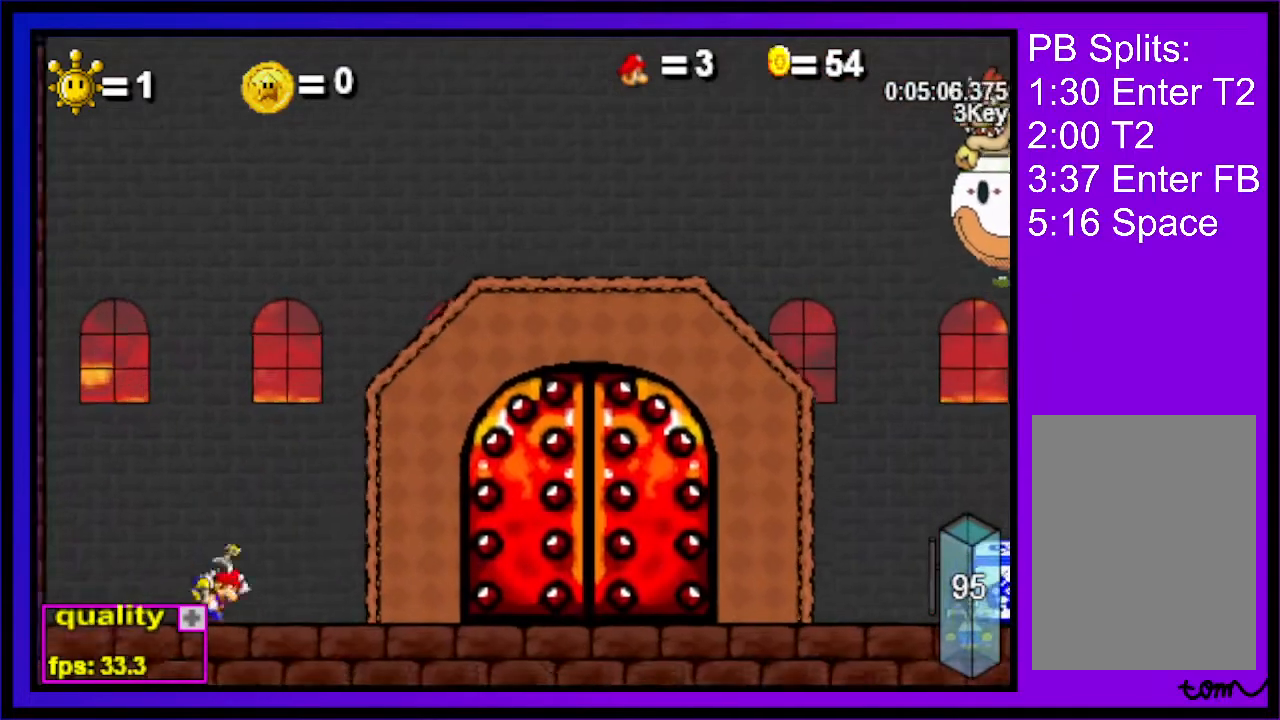
{"keys": [], "events": [[33, "down", "down"], [33, "right", "down"], [33, "up", "down"], [67, "down", "up"], [400, "right", "up"], [400, "up", "up"]]}
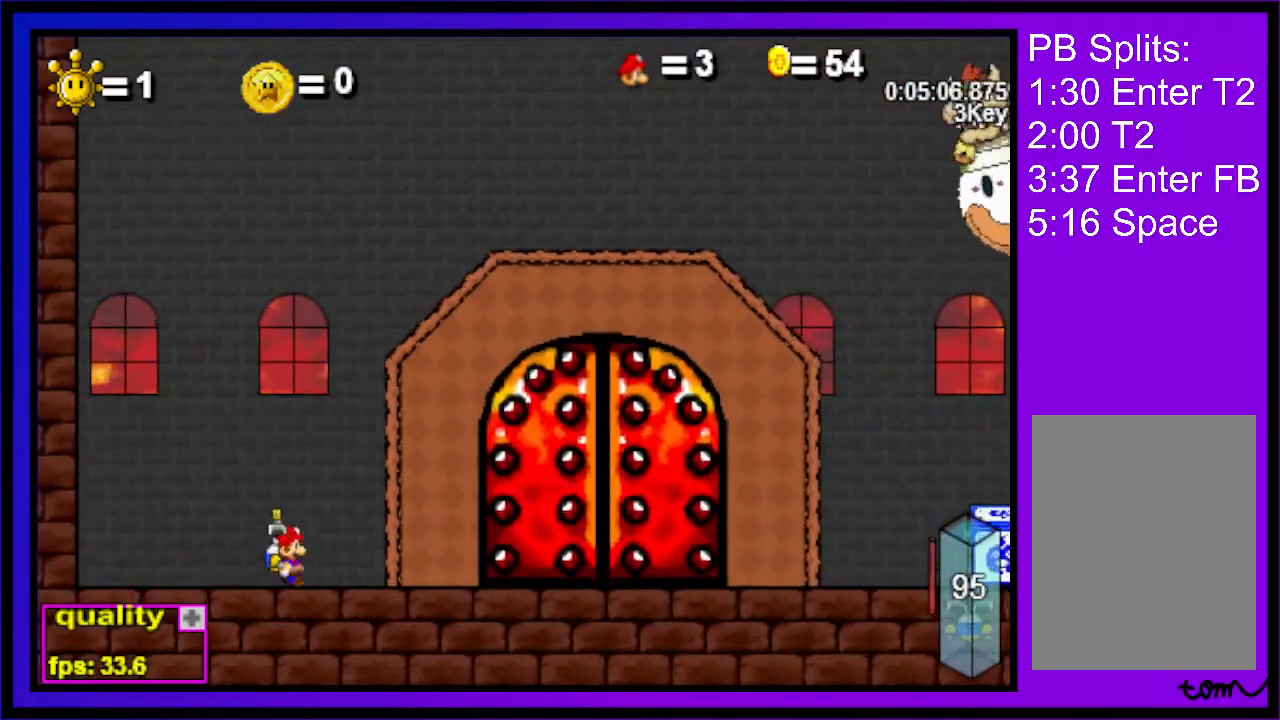
{"keys": ["down", "right", "up"], "events": [[67, "up", "down"], [133, "right", "down"], [167, "down", "down"]]}
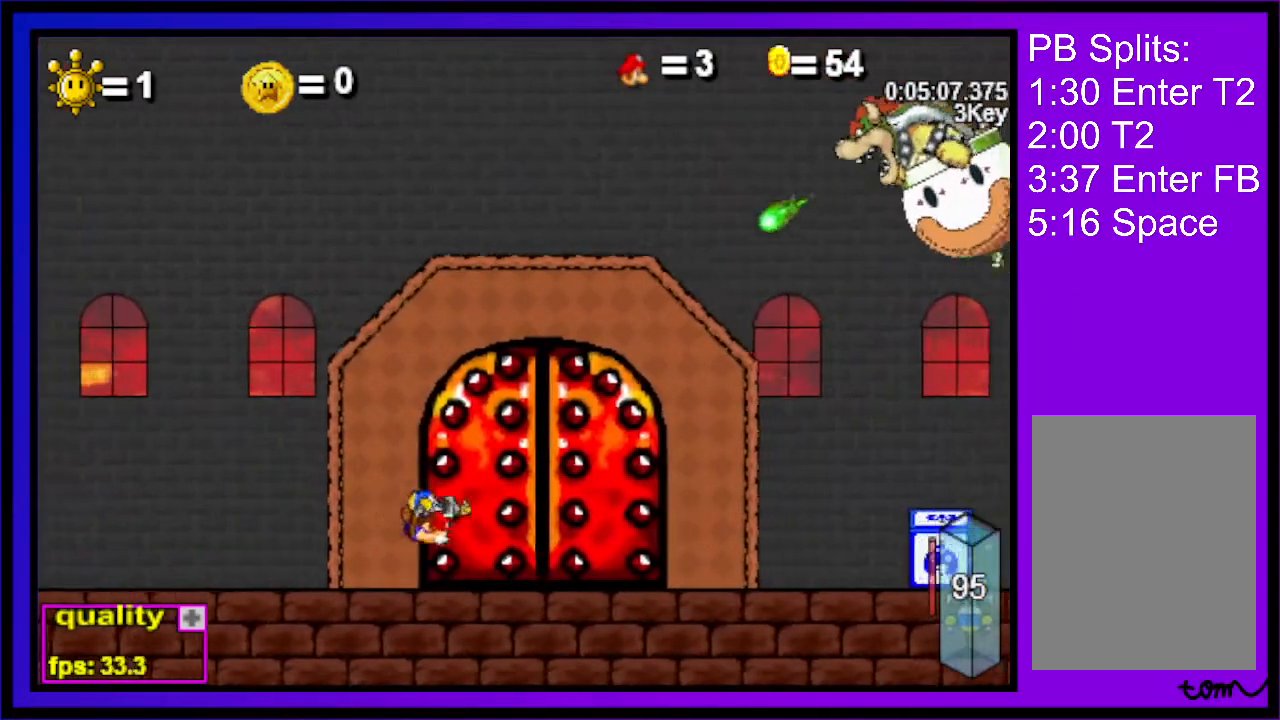
{"keys": ["right"], "events": [[233, "down", "up"], [367, "up", "up"]]}
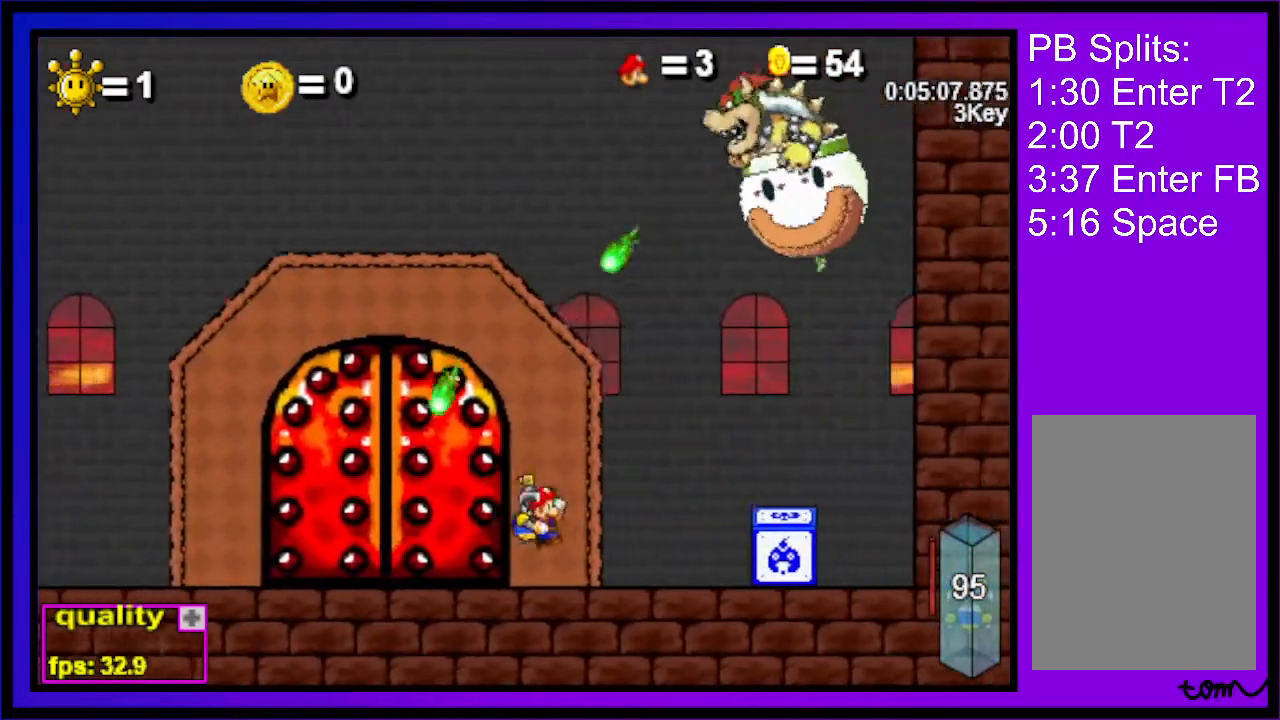
{"keys": [], "events": [[167, "up", "down"], [233, "up", "up"], [333, "right", "up"]]}
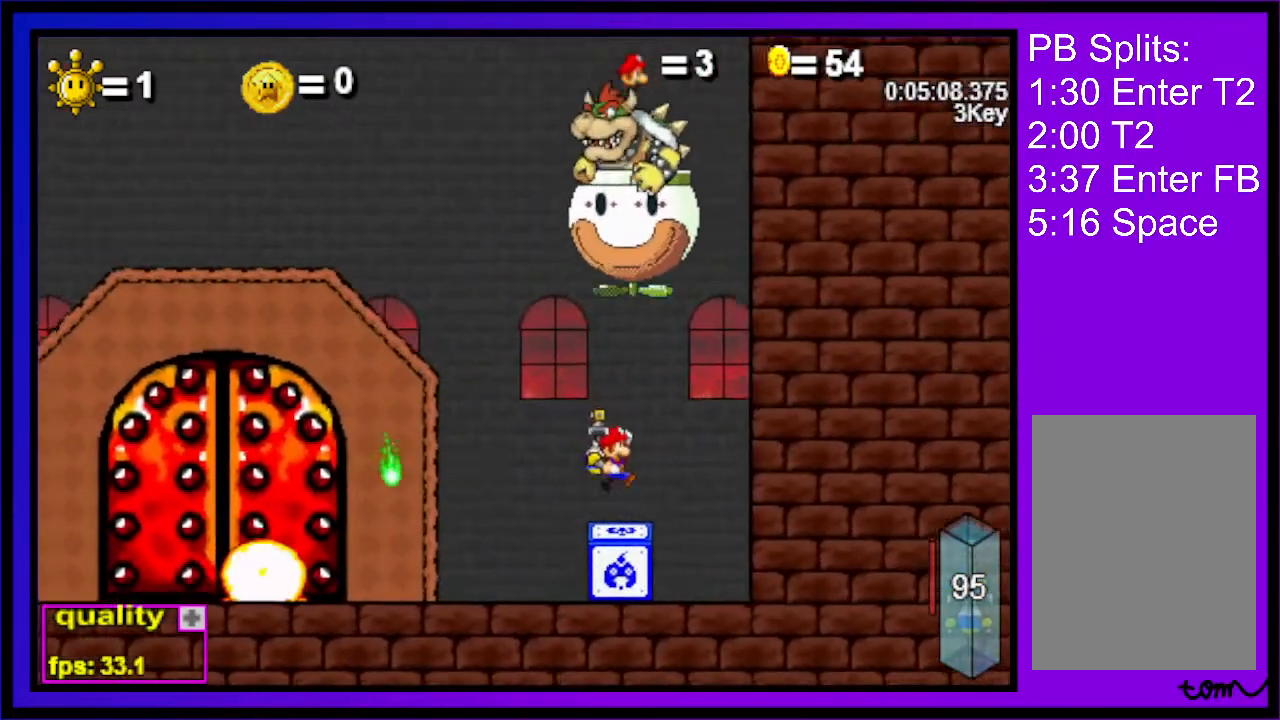
{"keys": [], "events": [[33, "left", "down"], [267, "left", "up"]]}
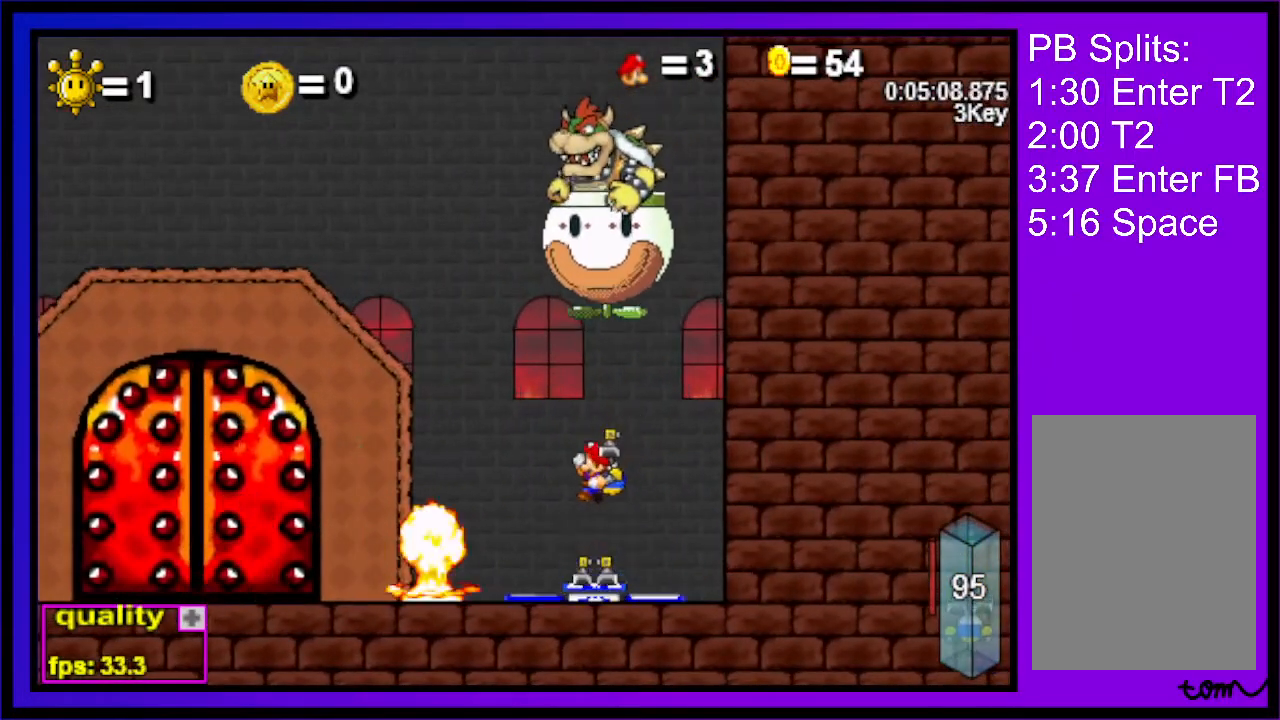
{"keys": [], "events": [[33, "right", "down"], [200, "down", "down"], [233, "down", "up"], [233, "up", "down"], [300, "right", "up"], [433, "up", "up"]]}
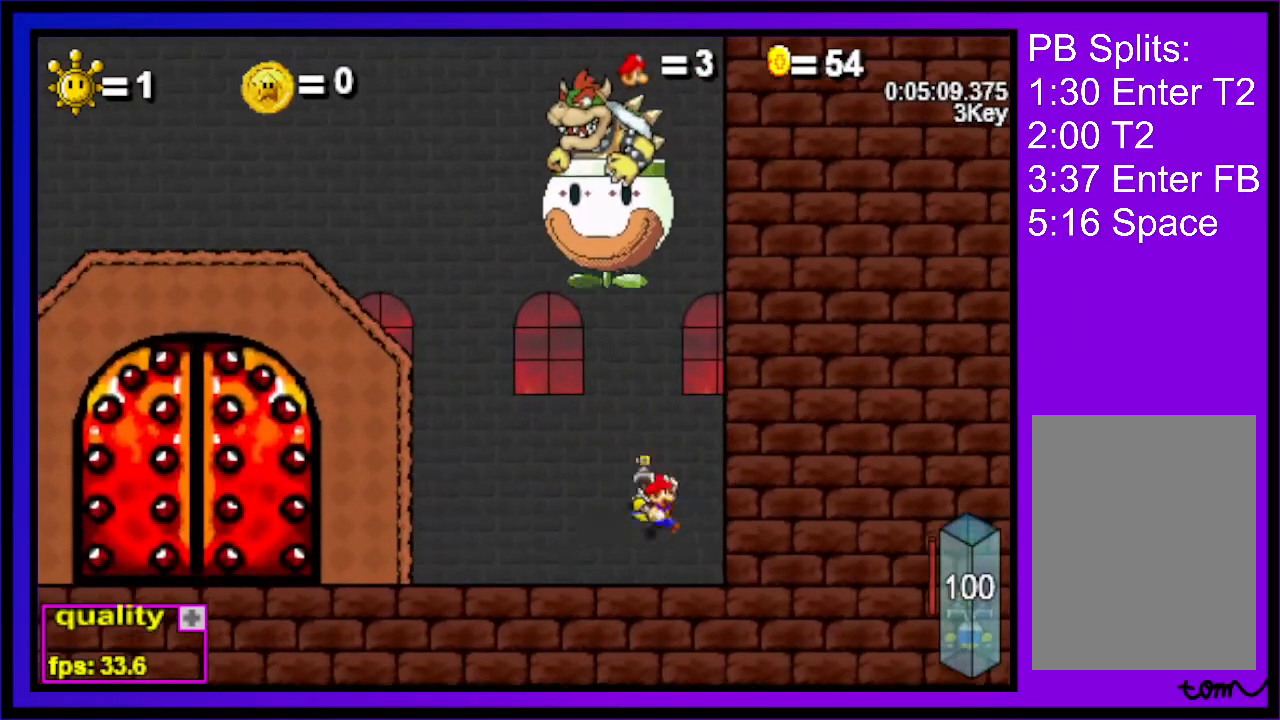
{"keys": [], "events": [[167, "down", "down"], [200, "up", "down"], [267, "down", "up"], [433, "up", "up"]]}
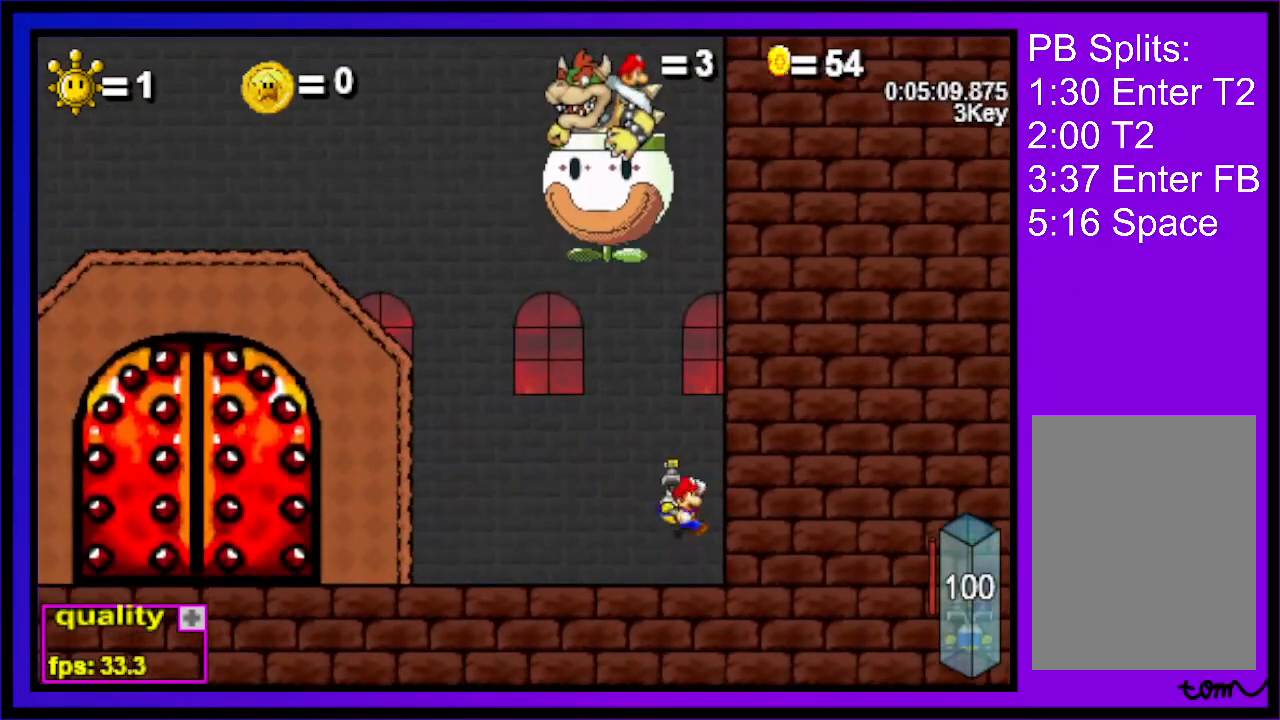
{"keys": [], "events": [[133, "down", "down"], [200, "down", "up"], [200, "up", "down"], [400, "up", "up"]]}
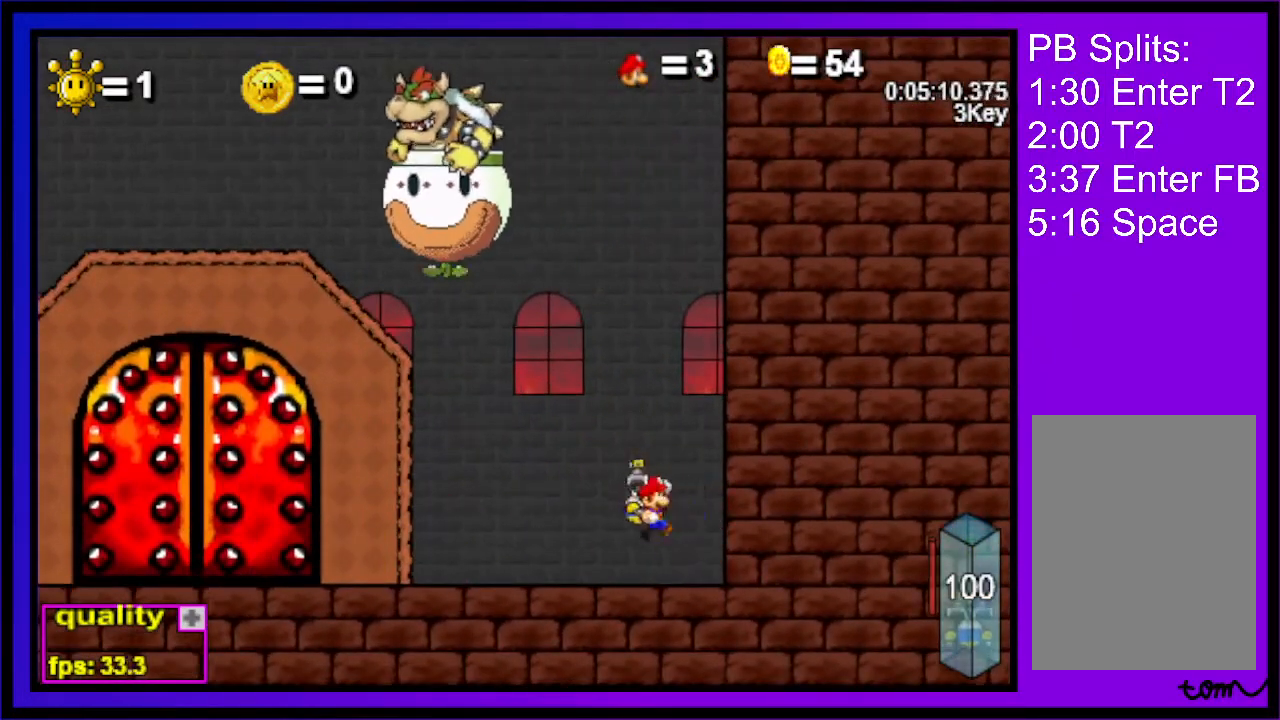
{"keys": [], "events": [[100, "down", "down"], [133, "up", "down"], [200, "down", "up"], [367, "up", "up"]]}
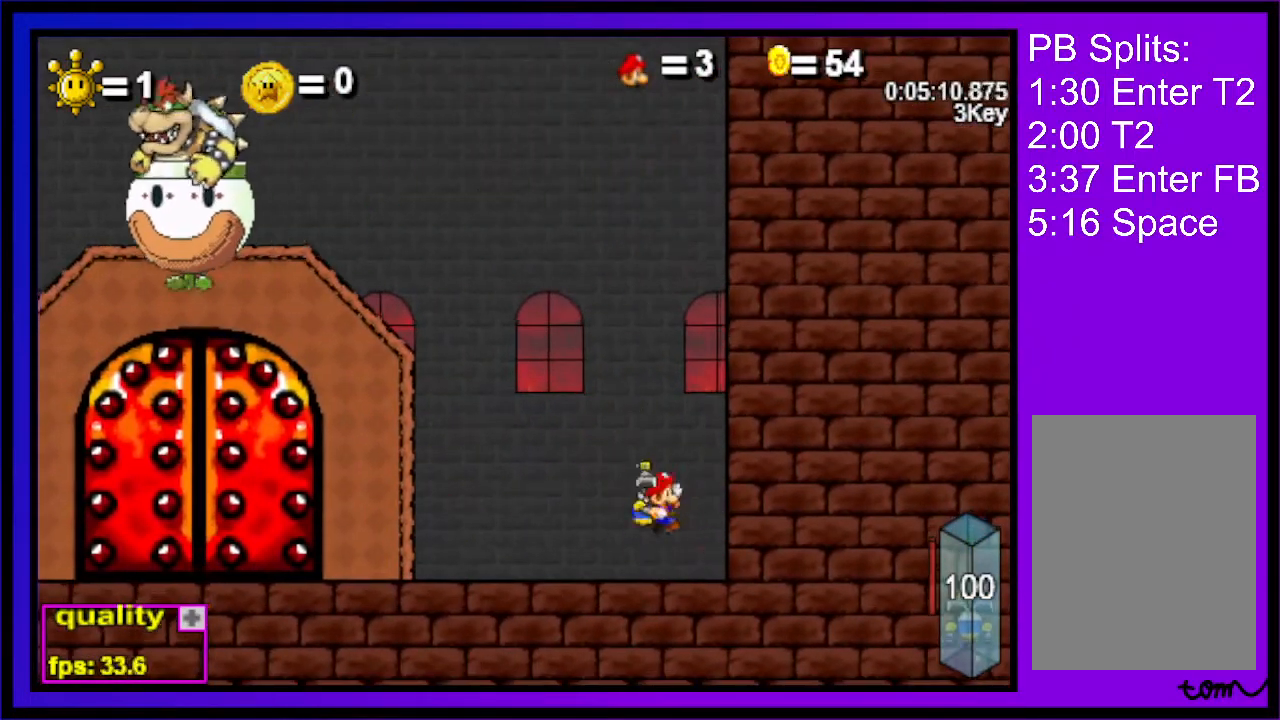
{"keys": [], "events": [[67, "down", "down"], [100, "up", "down"], [167, "down", "up"], [367, "up", "up"]]}
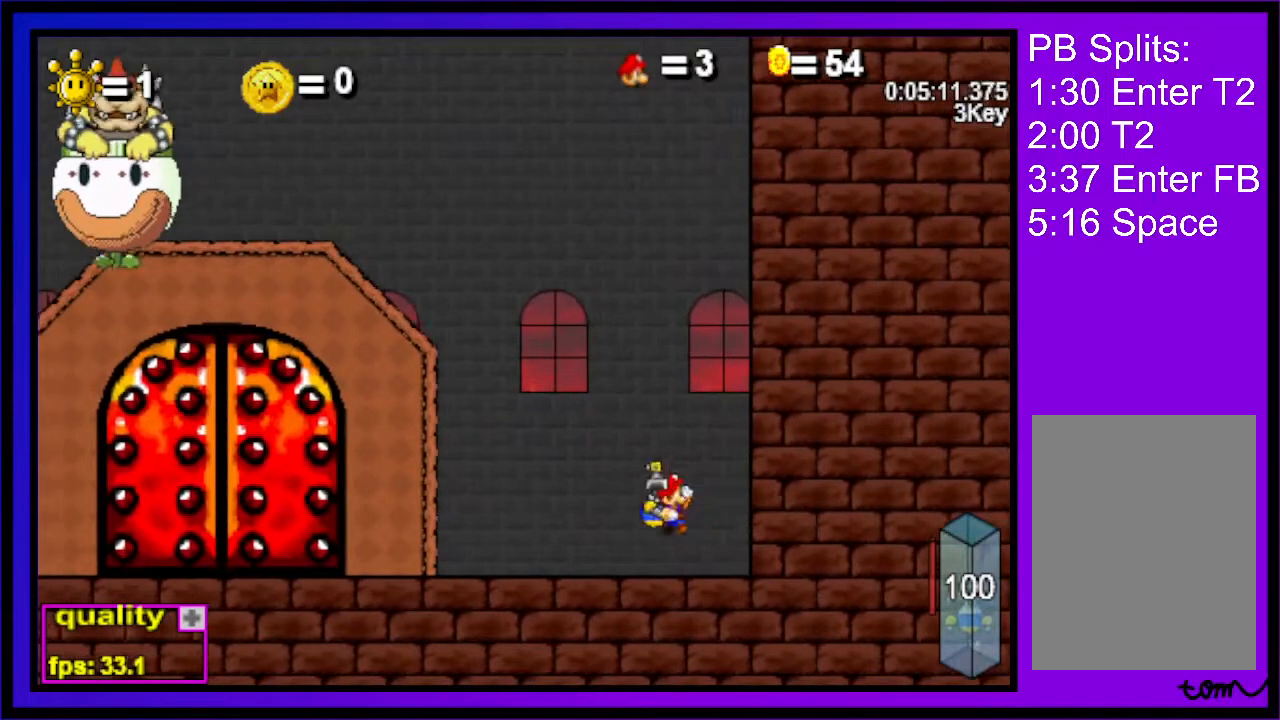
{"keys": ["down"], "events": [[33, "down", "down"], [67, "up", "down"], [133, "down", "up"], [267, "up", "up"], [500, "down", "down"]]}
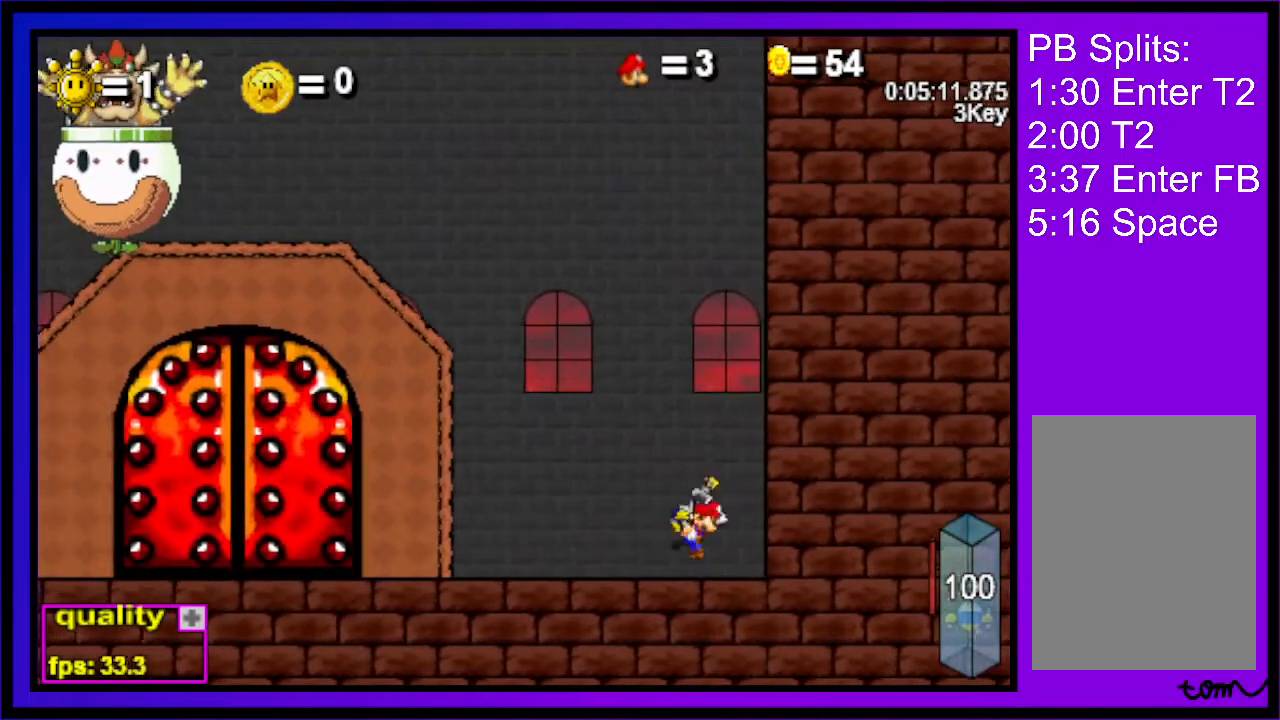
{"keys": ["down"], "events": [[67, "up", "down"], [100, "down", "up"], [233, "up", "up"], [467, "down", "down"]]}
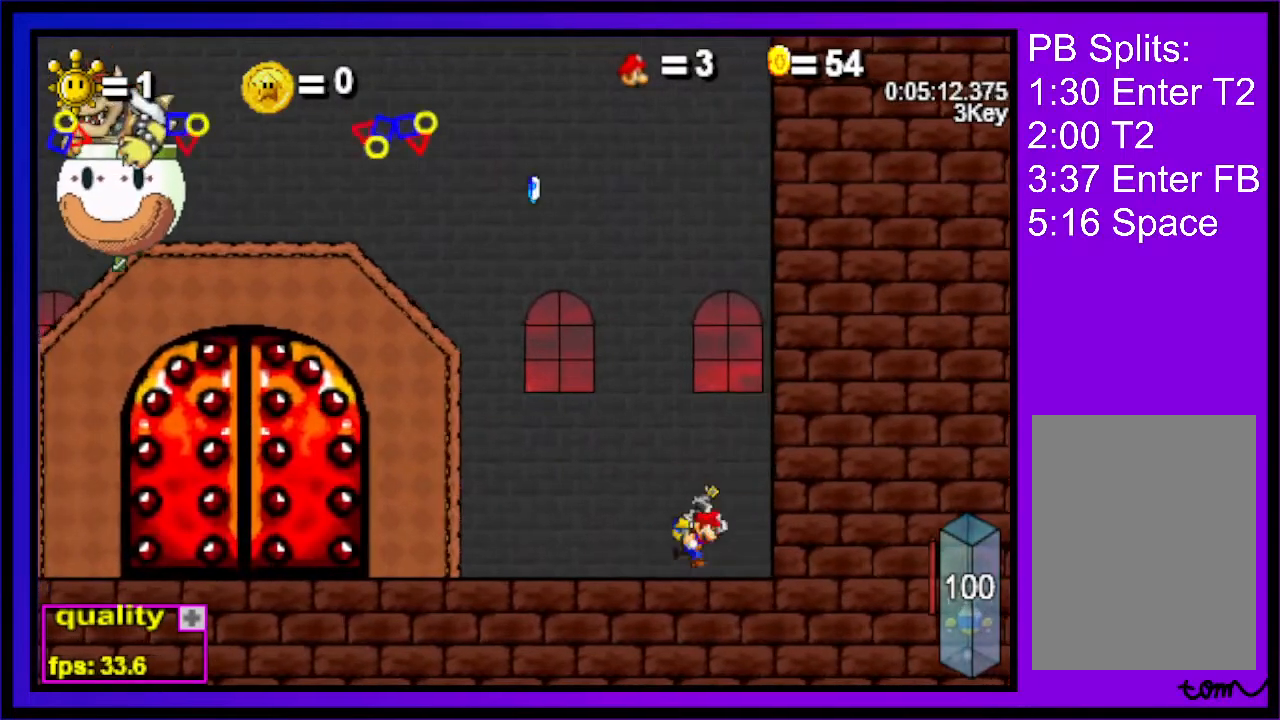
{"keys": [], "events": [[67, "down", "up"], [67, "up", "down"], [200, "up", "up"]]}
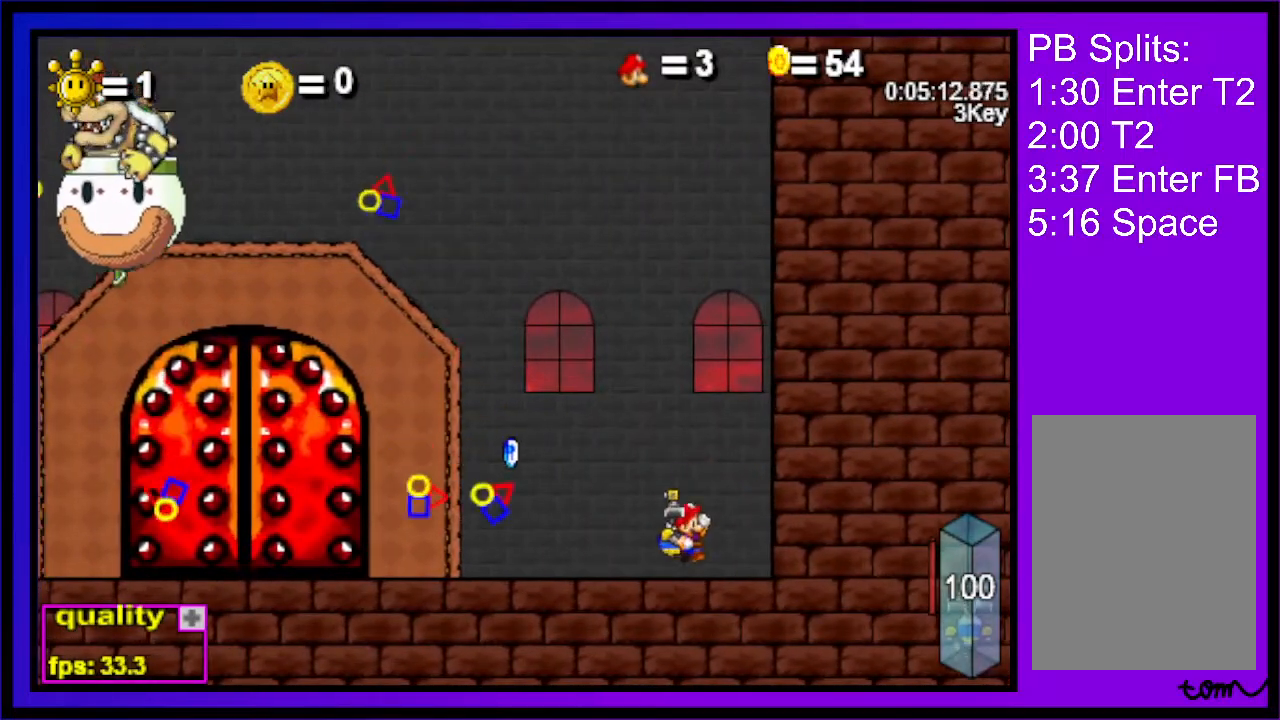
{"keys": [], "events": []}
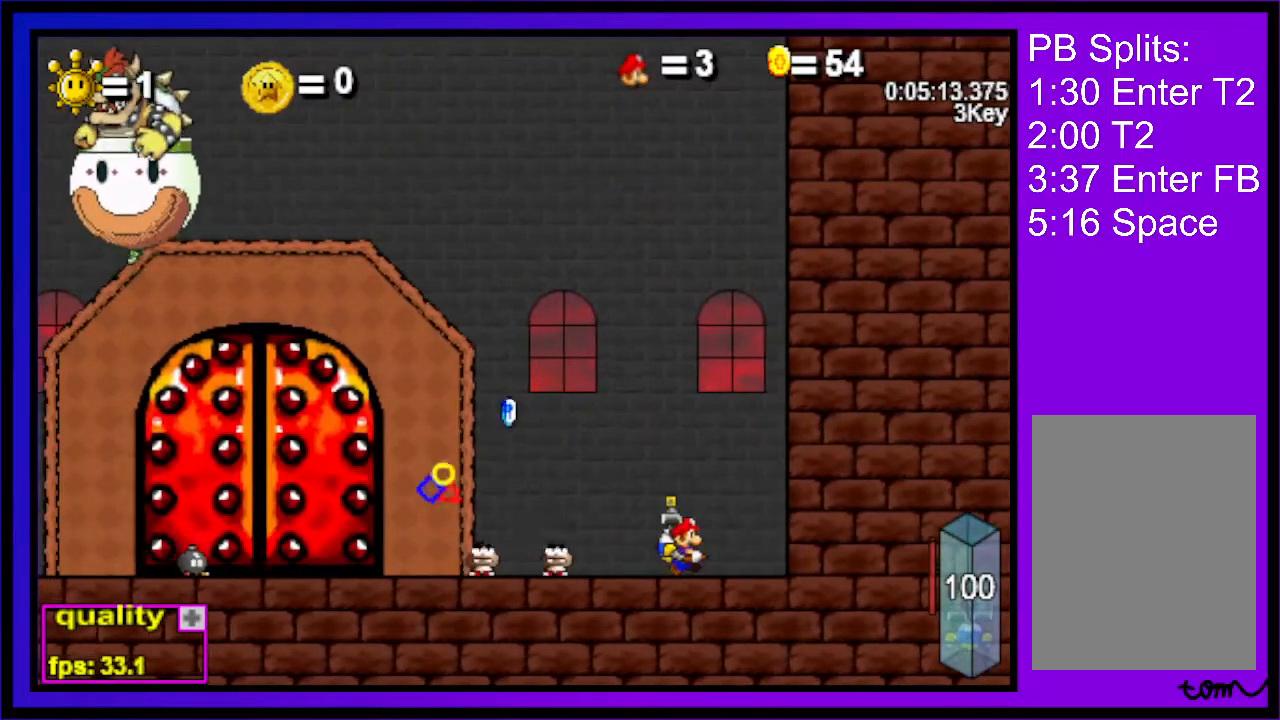
{"keys": ["c", "down", "left"], "events": [[67, "left", "down"], [133, "c", "down"], [200, "down", "down"]]}
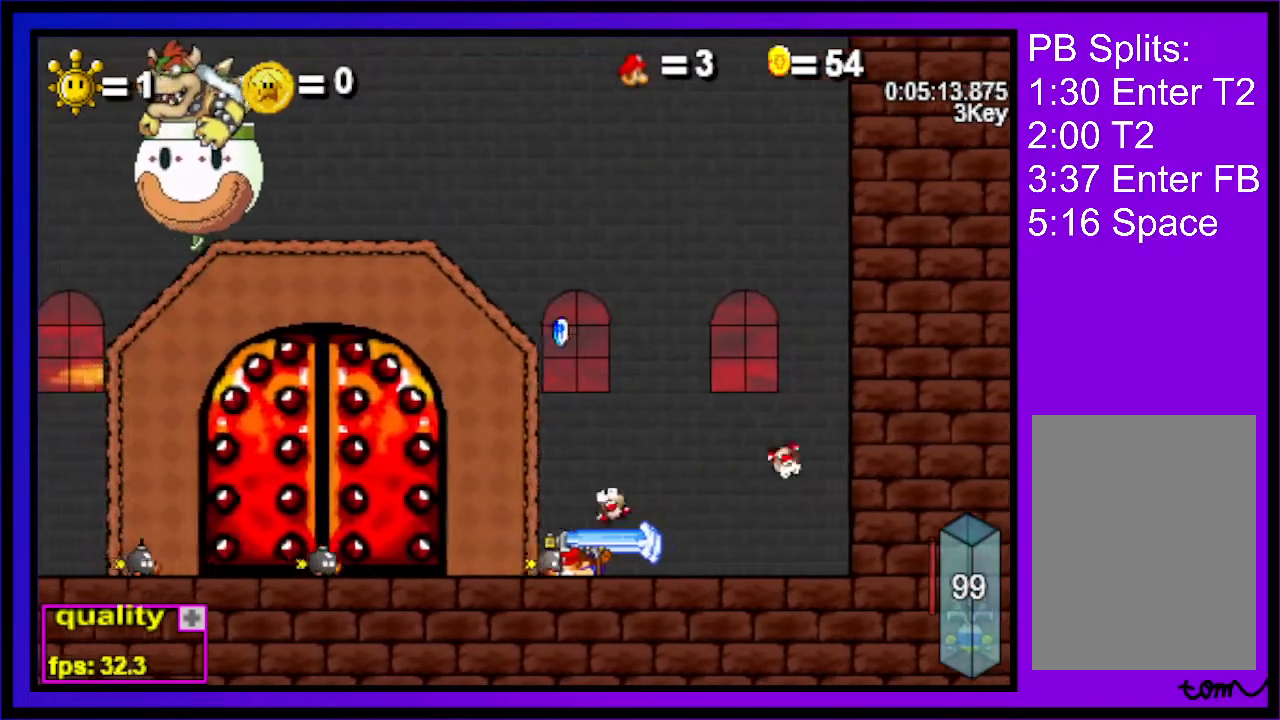
{"keys": ["c", "down", "left"], "events": []}
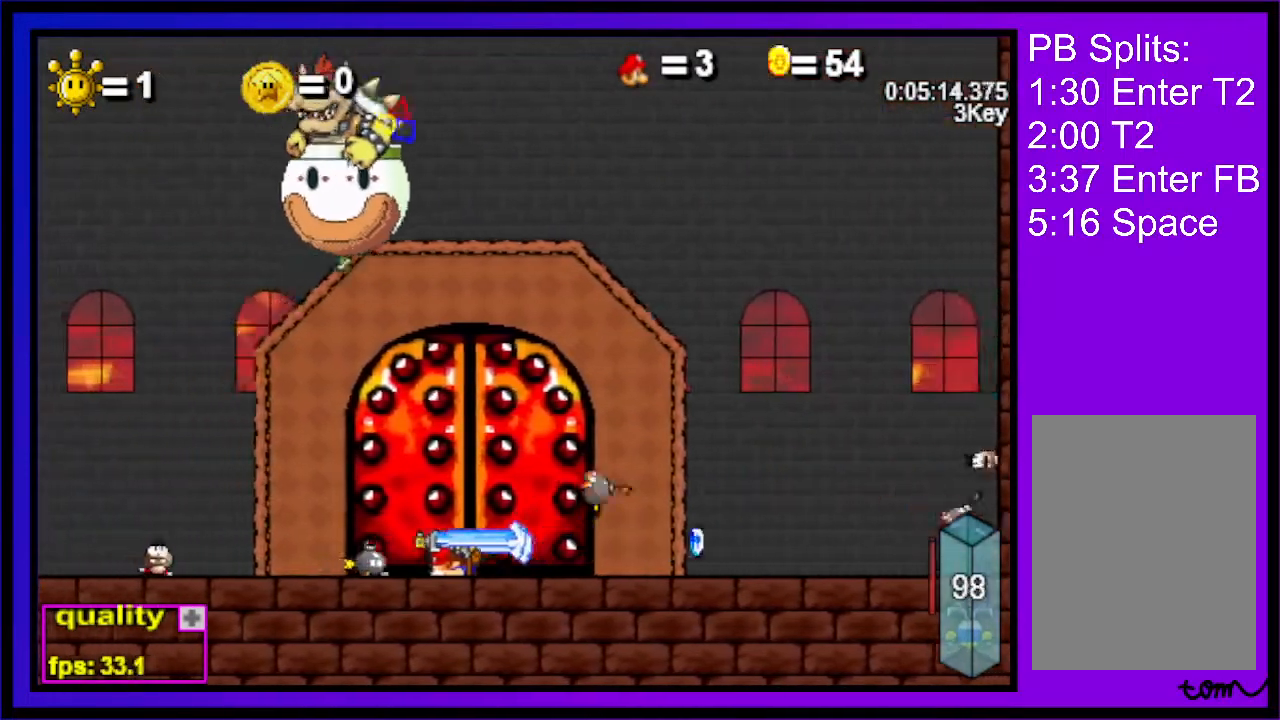
{"keys": ["c", "down", "left"], "events": []}
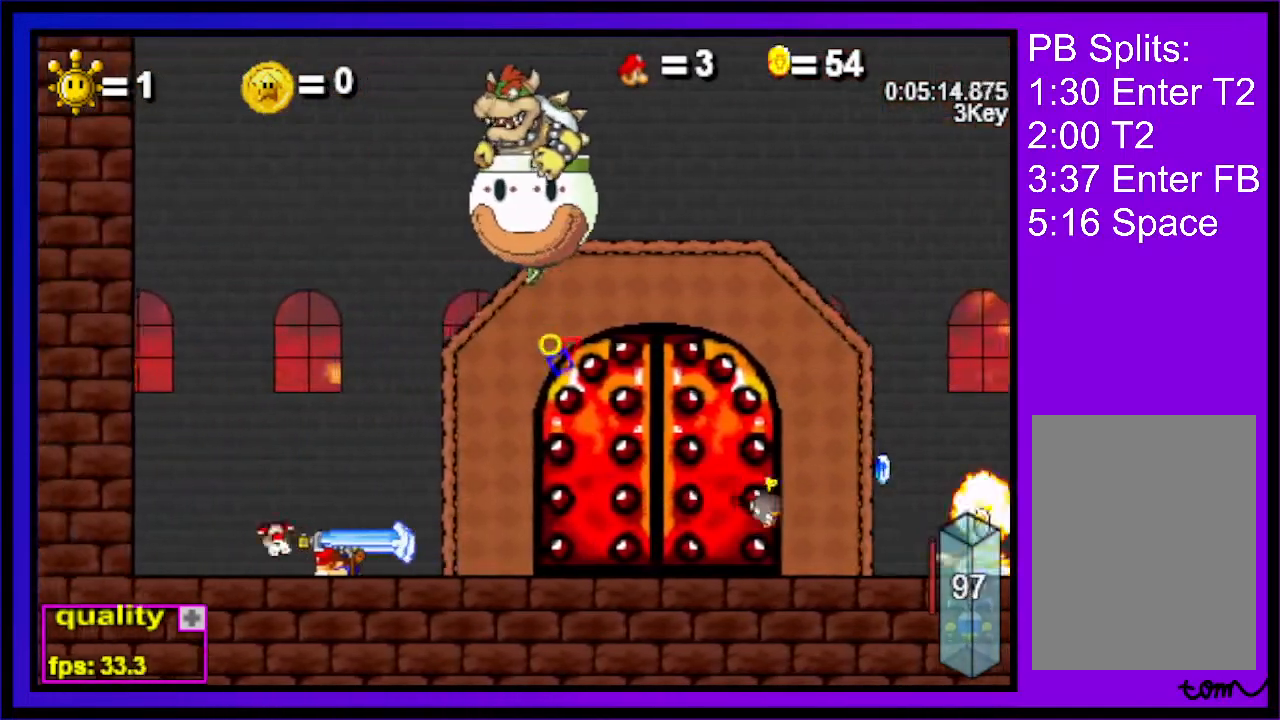
{"keys": ["right", "up"], "events": [[333, "left", "up"], [333, "right", "down"], [400, "c", "up"], [400, "down", "up"], [400, "up", "down"]]}
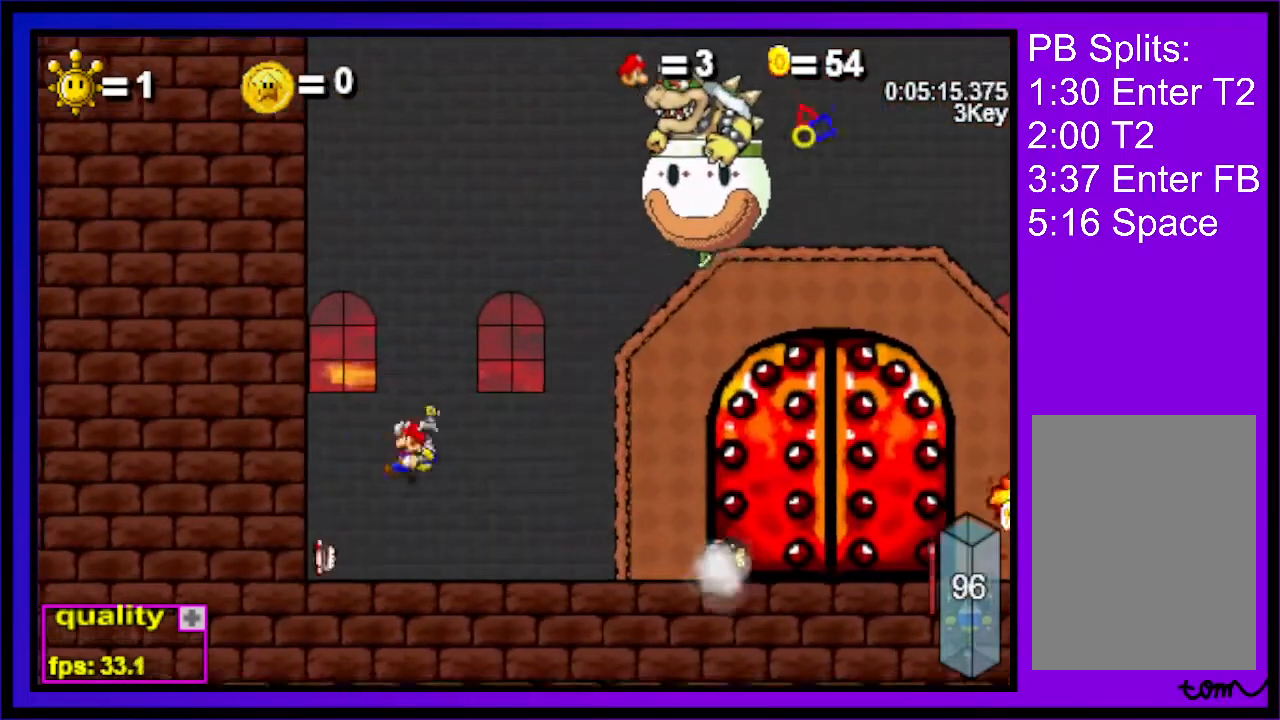
{"keys": [], "events": [[200, "up", "up"], [267, "right", "up"]]}
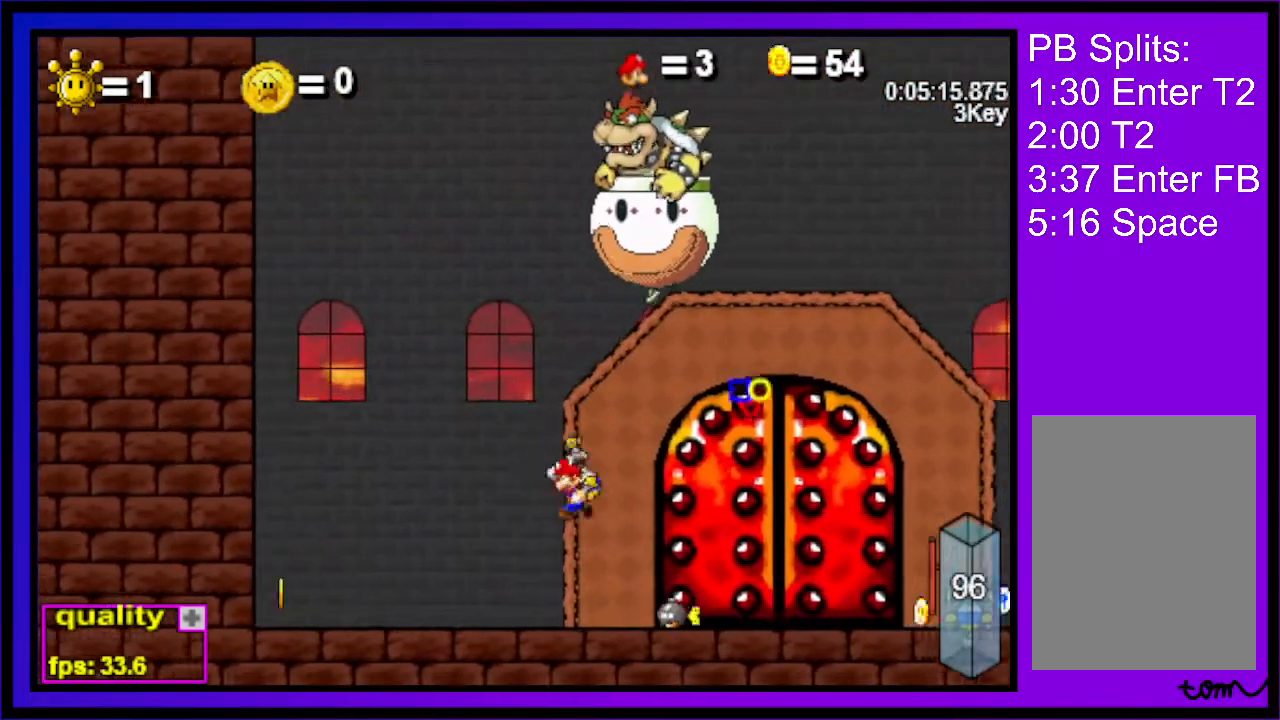
{"keys": ["right"], "events": [[133, "left", "down"], [267, "left", "up"], [267, "x", "down"], [333, "x", "up"], [367, "right", "down"]]}
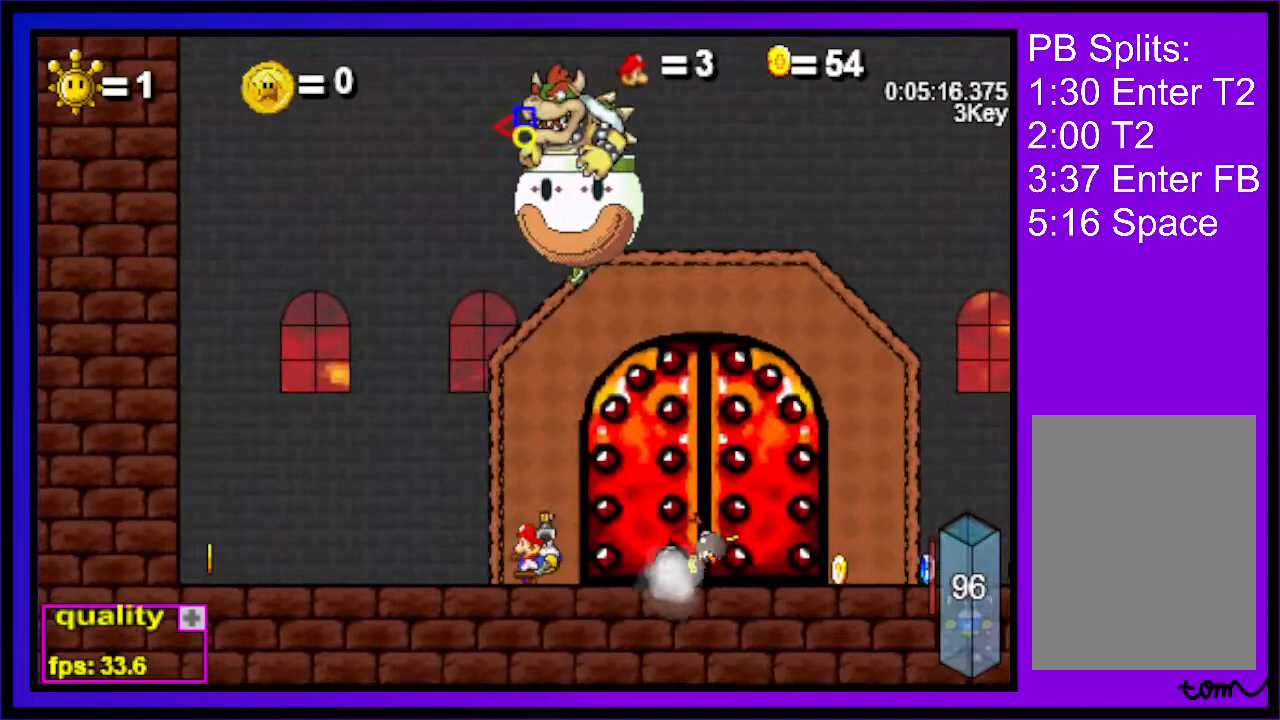
{"keys": ["left"], "events": [[300, "x", "down"], [333, "x", "up"], [400, "left", "down"], [400, "right", "up"]]}
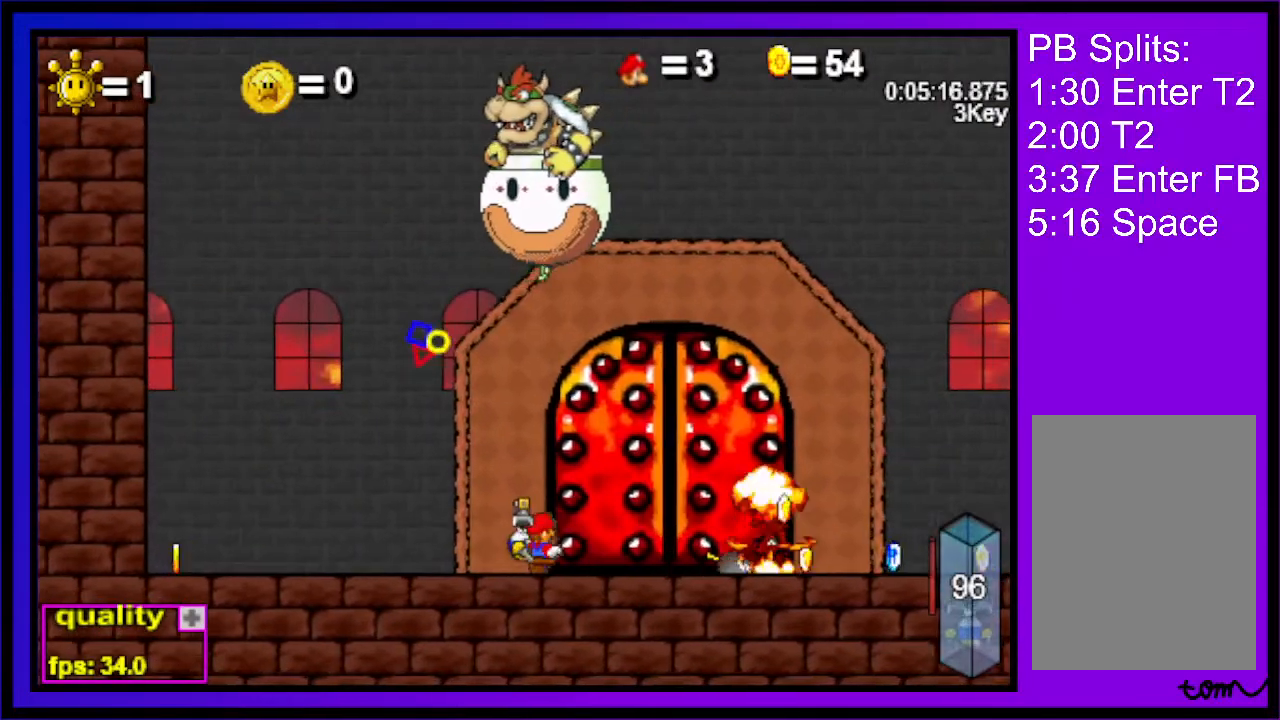
{"keys": ["left"], "events": []}
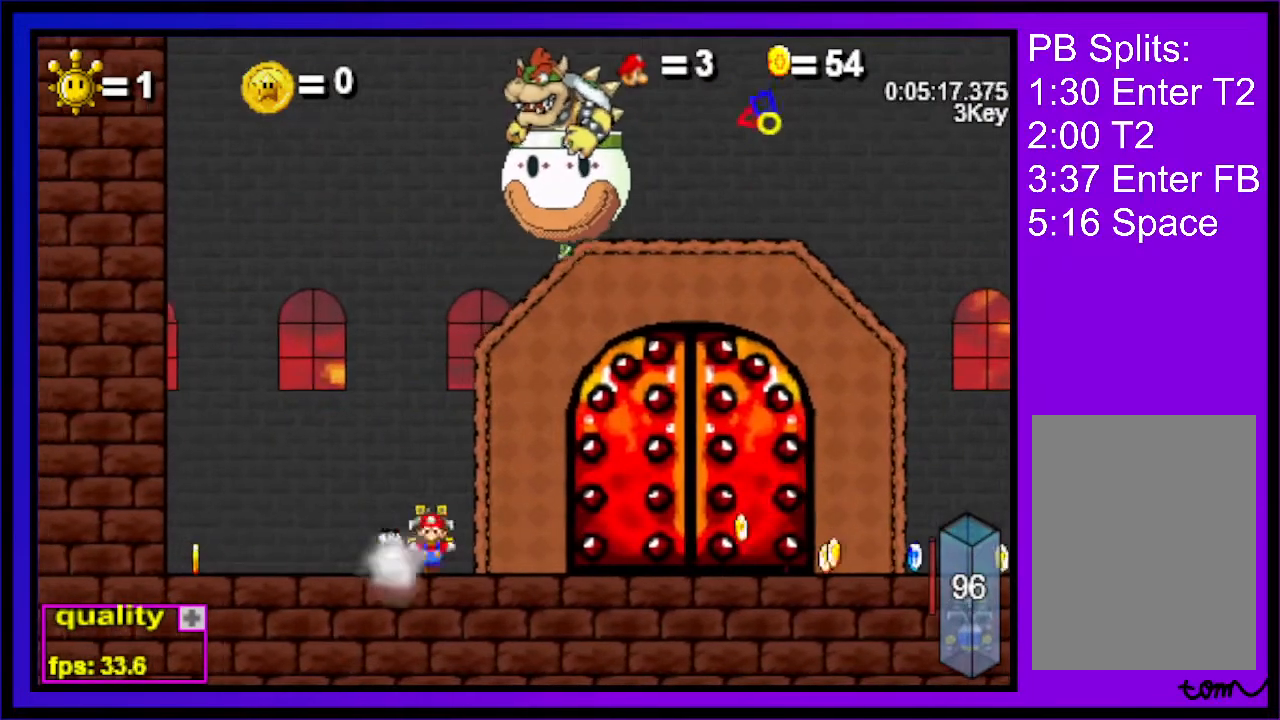
{"keys": ["right"], "events": [[33, "x", "down"], [67, "left", "up"], [67, "right", "down"], [67, "x", "up"]]}
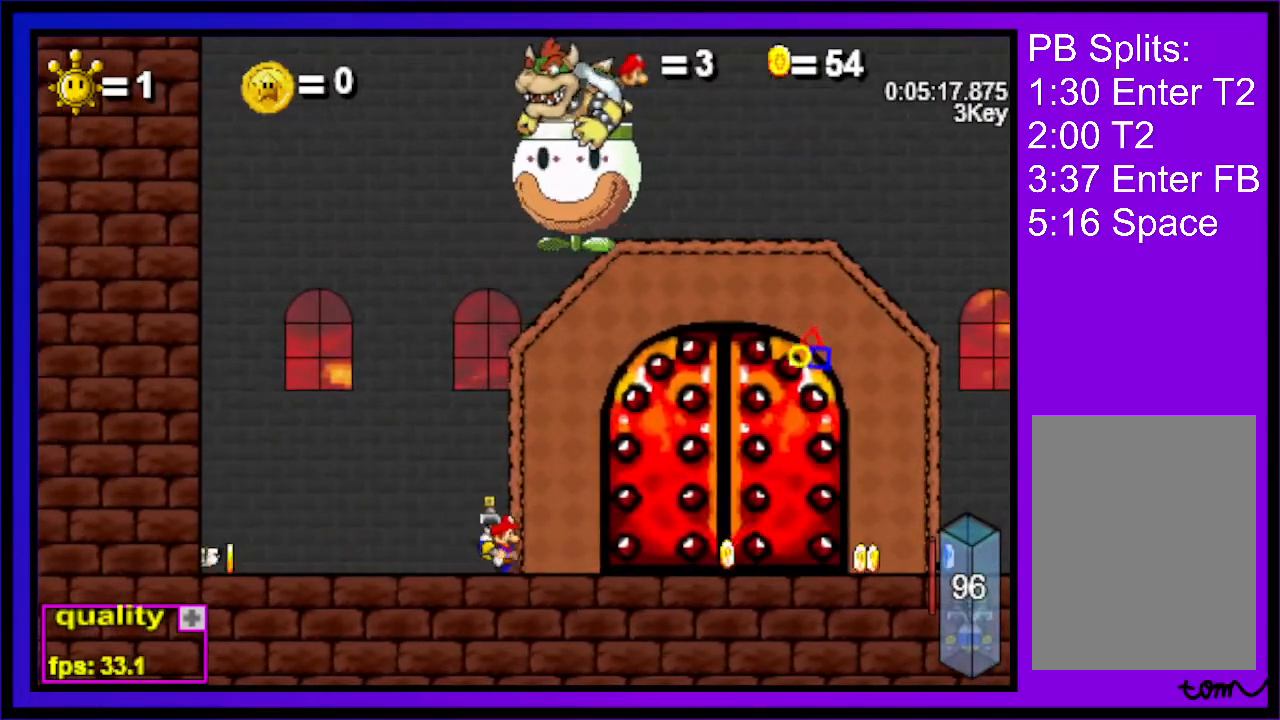
{"keys": ["right"], "events": []}
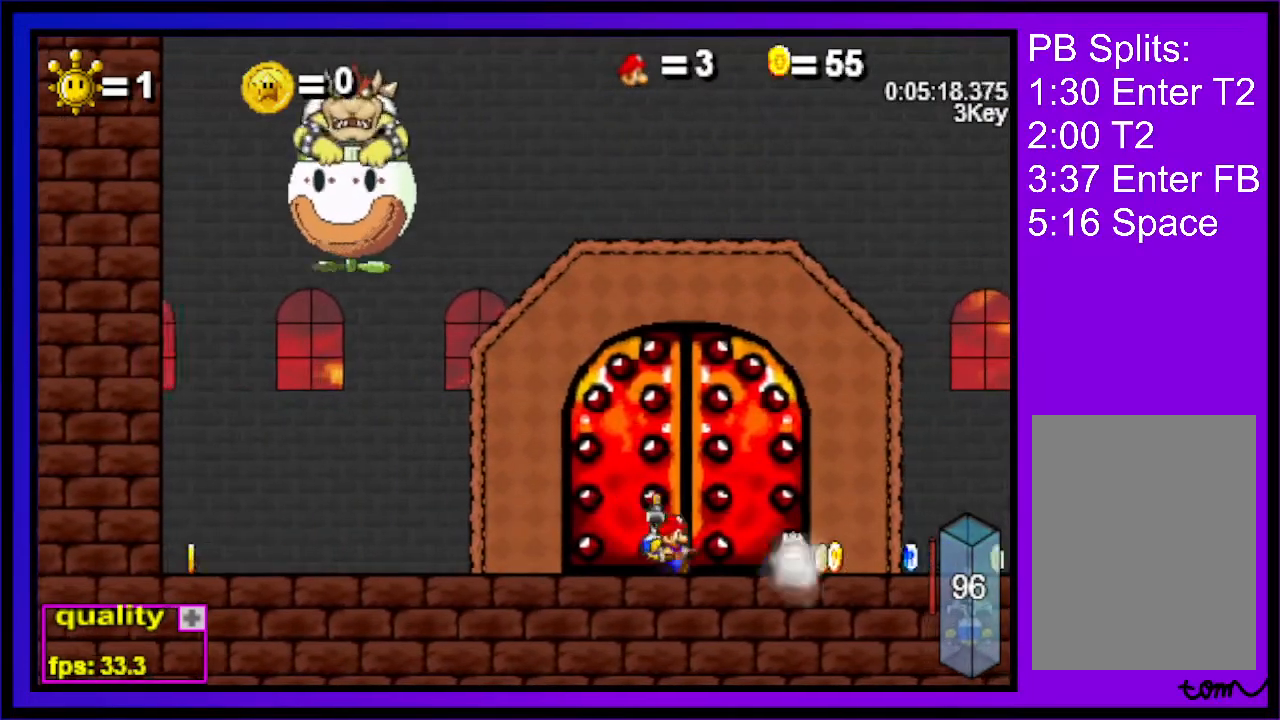
{"keys": ["left", "up"], "events": [[167, "left", "down"], [167, "right", "up"], [167, "x", "down"], [200, "up", "down"], [200, "x", "up"], [300, "up", "up"], [333, "up", "down"]]}
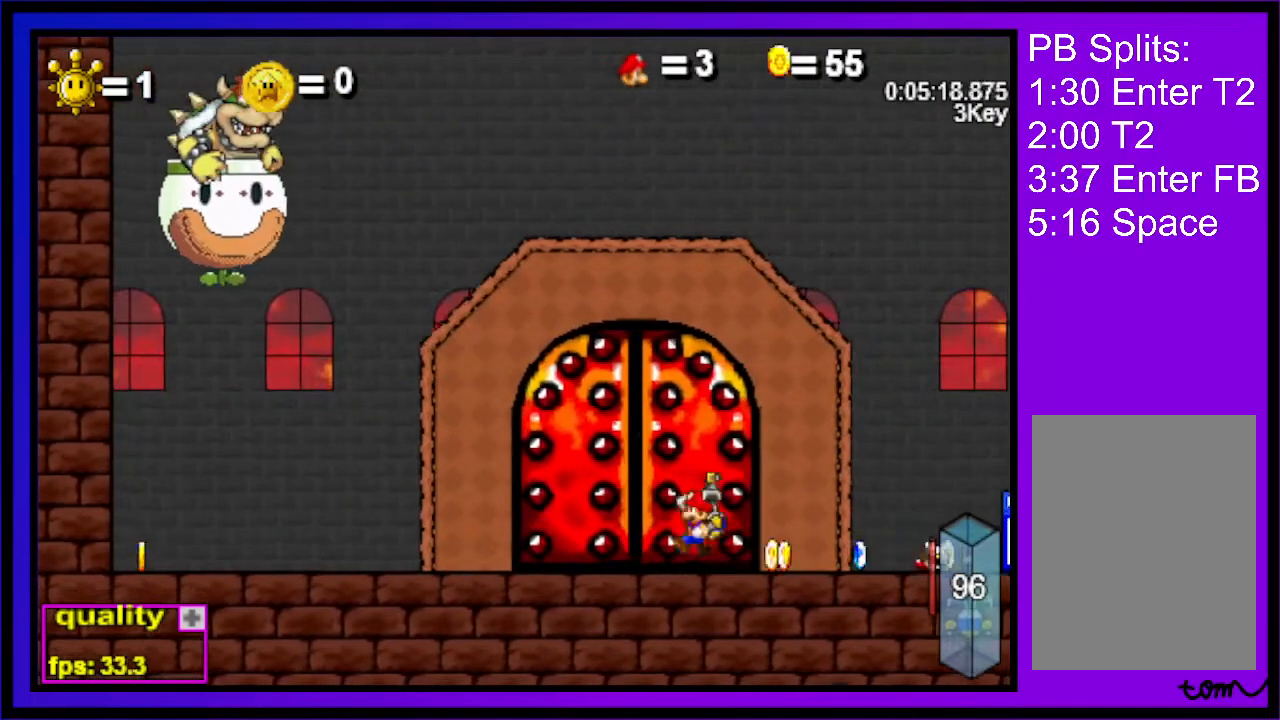
{"keys": ["left"], "events": [[33, "up", "up"], [133, "up", "down"], [233, "up", "up"]]}
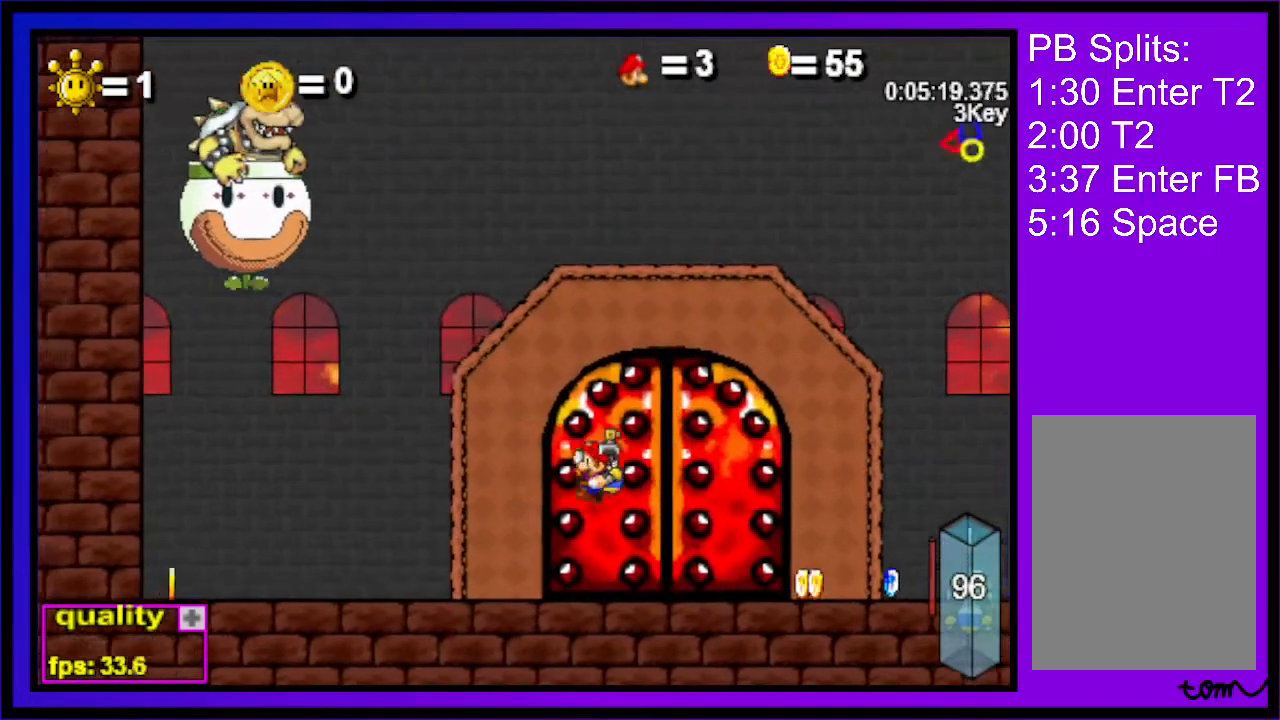
{"keys": ["c", "up"], "events": [[200, "left", "up"], [267, "up", "down"], [467, "c", "down"]]}